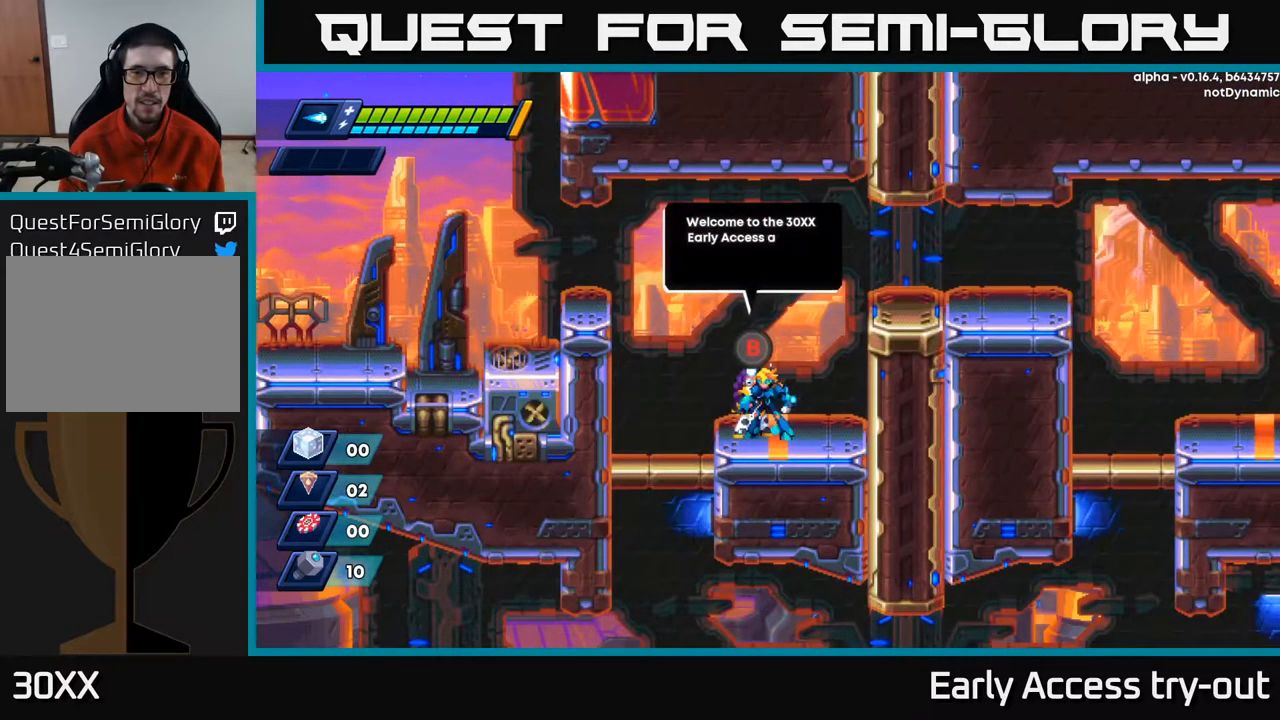
Gameplay with a controller (Xbox layout); each line is a JSON object with the inputs held at the frame after it. "events" lists button and stick changes between this image and that frame as [ms after this image, input, new state], when the widget could be followed in between.
{"buttons": [], "left_stick": "center", "right_stick": "center", "events": [[100, "A", "down"], [384, "A", "up"]]}
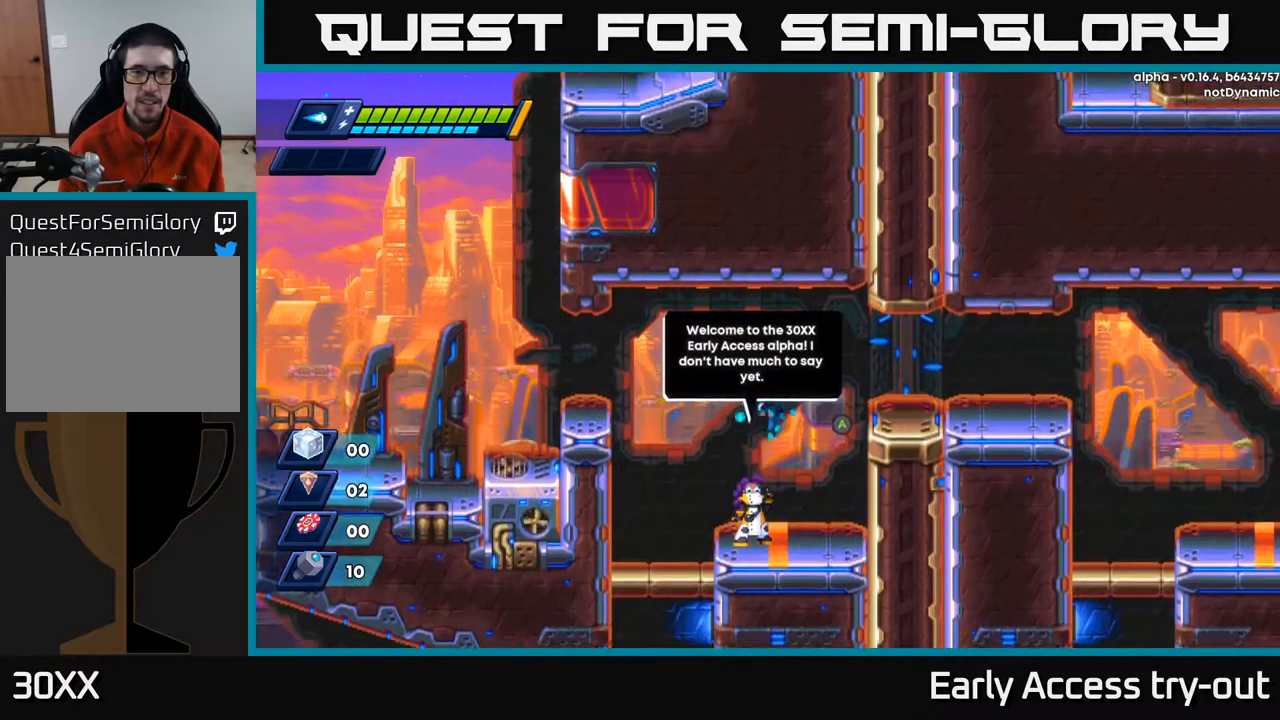
{"buttons": ["DPAD_LEFT"], "left_stick": "center", "right_stick": "center", "events": [[434, "DPAD_LEFT", "down"]]}
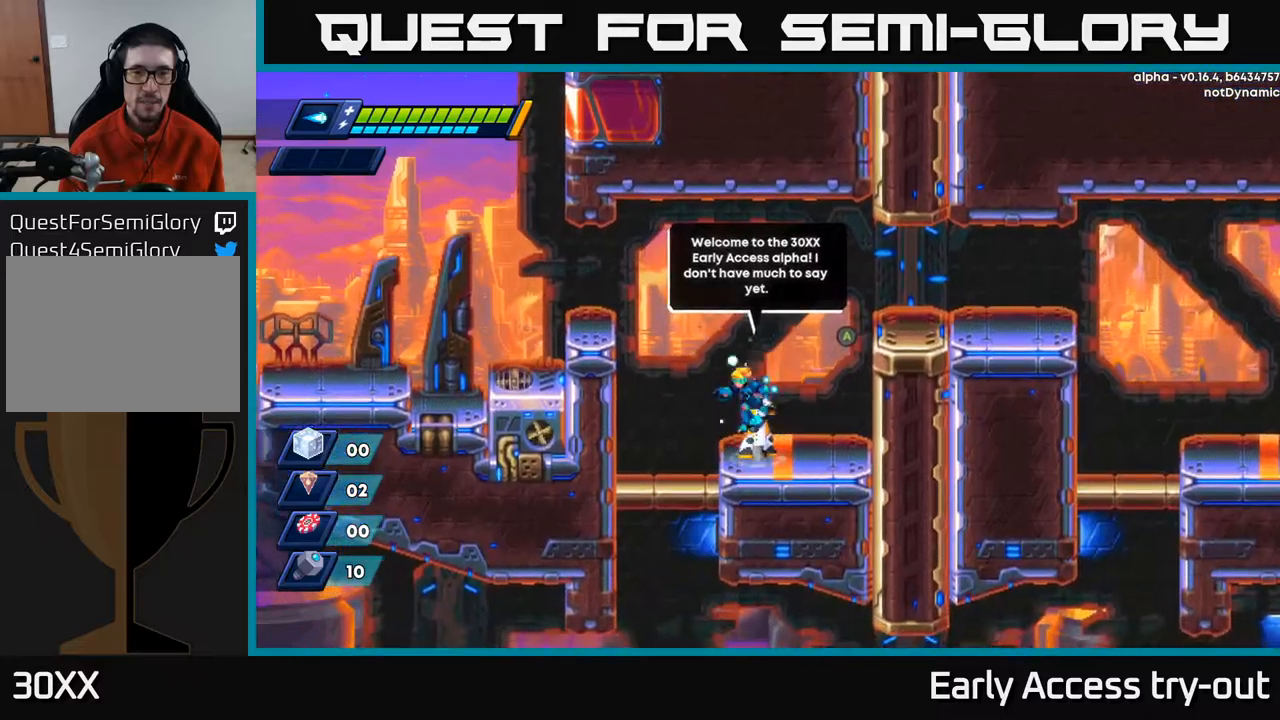
{"buttons": ["DPAD_DOWN"], "left_stick": "center", "right_stick": "center", "events": [[17, "A", "down"], [100, "A", "up"], [367, "DPAD_LEFT", "up"], [484, "DPAD_DOWN", "down"]]}
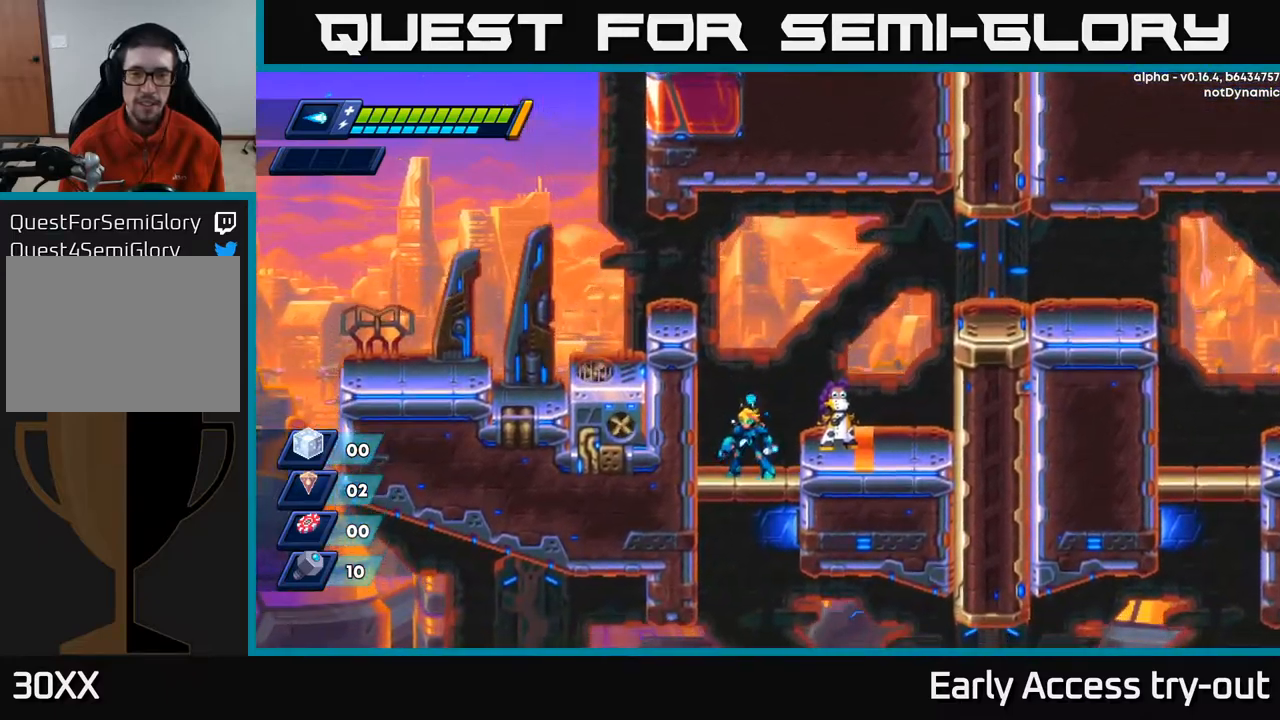
{"buttons": ["DPAD_RIGHT"], "left_stick": "center", "right_stick": "center", "events": [[34, "A", "down"], [100, "A", "up"], [150, "DPAD_DOWN", "up"], [434, "DPAD_RIGHT", "down"]]}
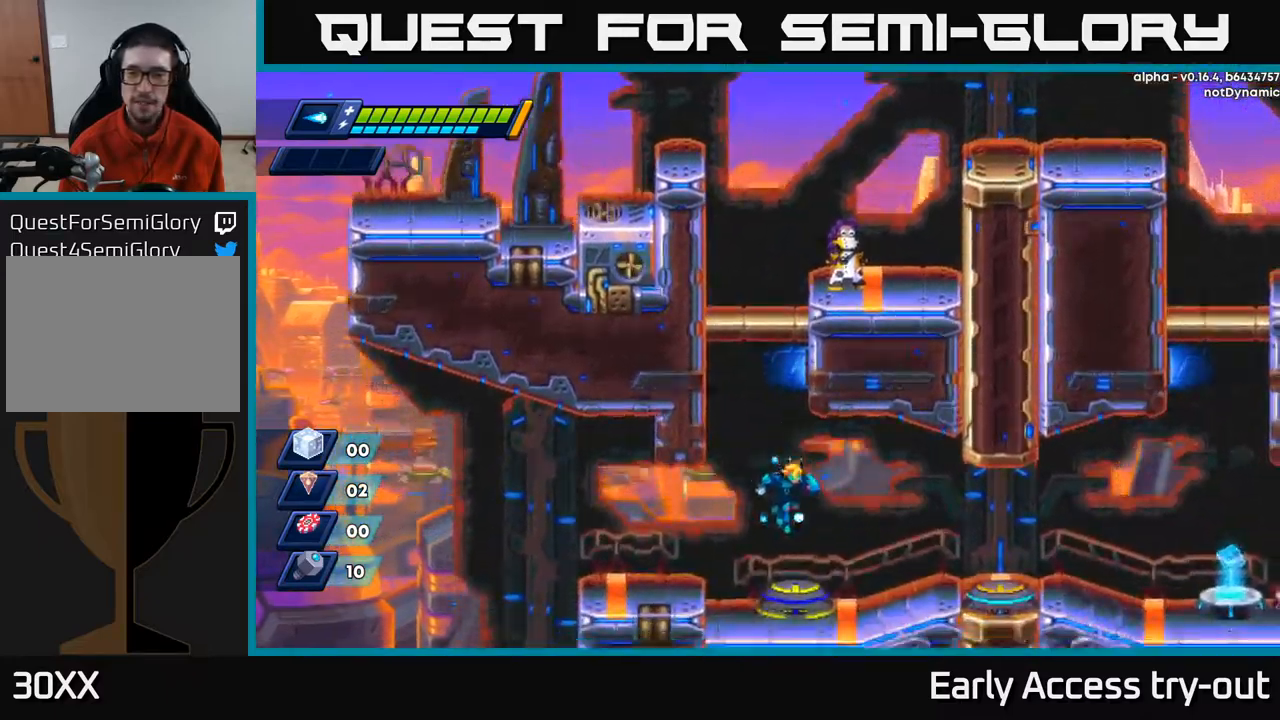
{"buttons": ["R2", "DPAD_RIGHT"], "left_stick": "center", "right_stick": "center", "events": [[367, "R2", "down"]]}
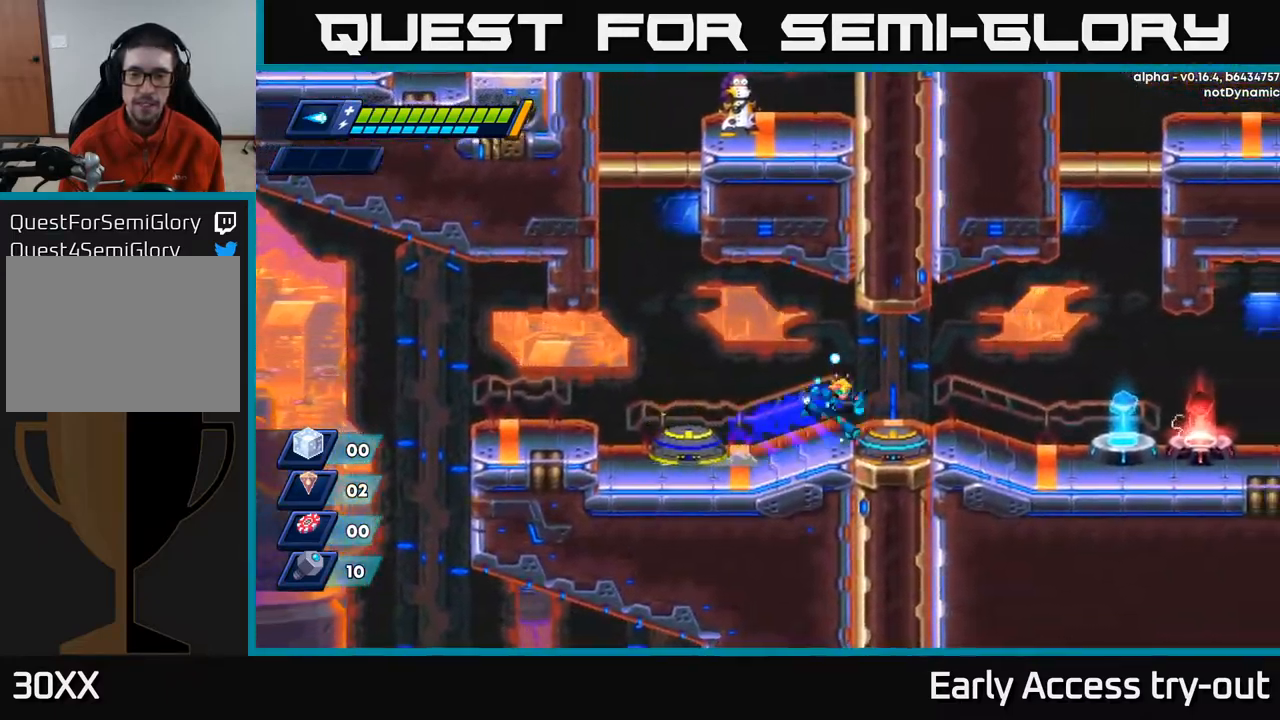
{"buttons": [], "left_stick": "center", "right_stick": "center", "events": [[50, "R2", "up"], [234, "DPAD_RIGHT", "up"], [384, "B", "down"], [450, "B", "up"]]}
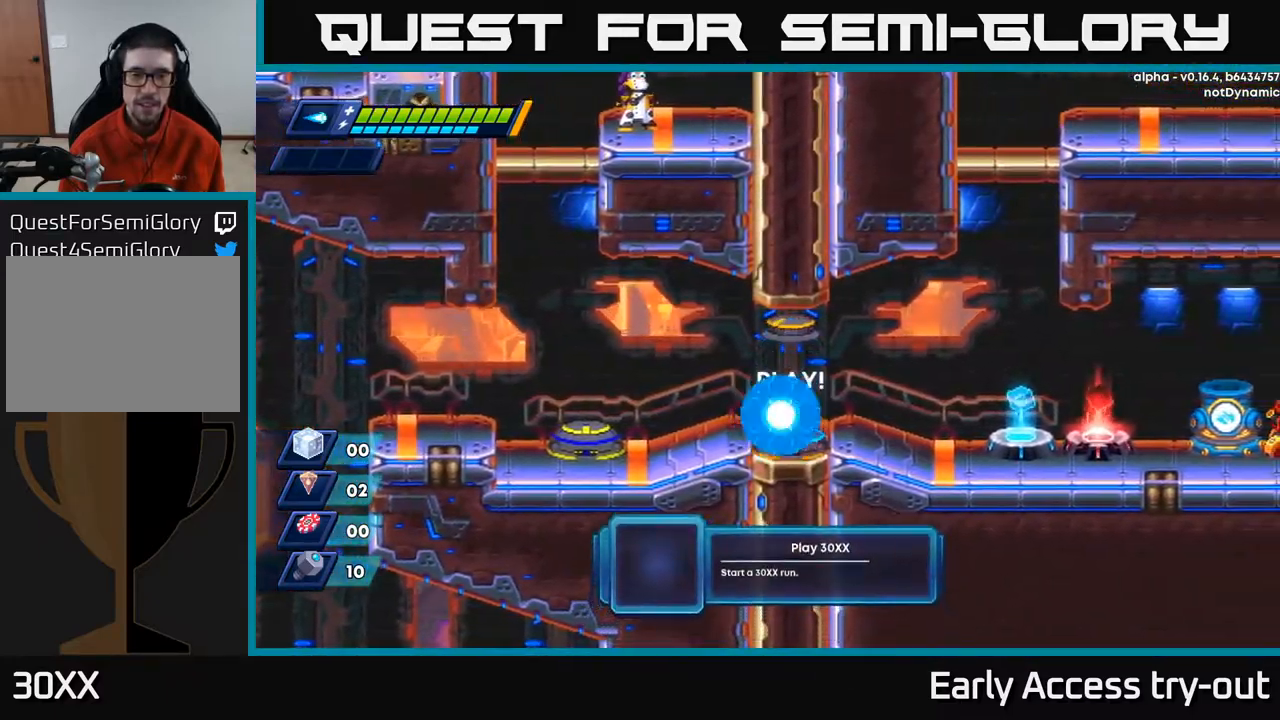
{"buttons": [], "left_stick": "center", "right_stick": "center", "events": []}
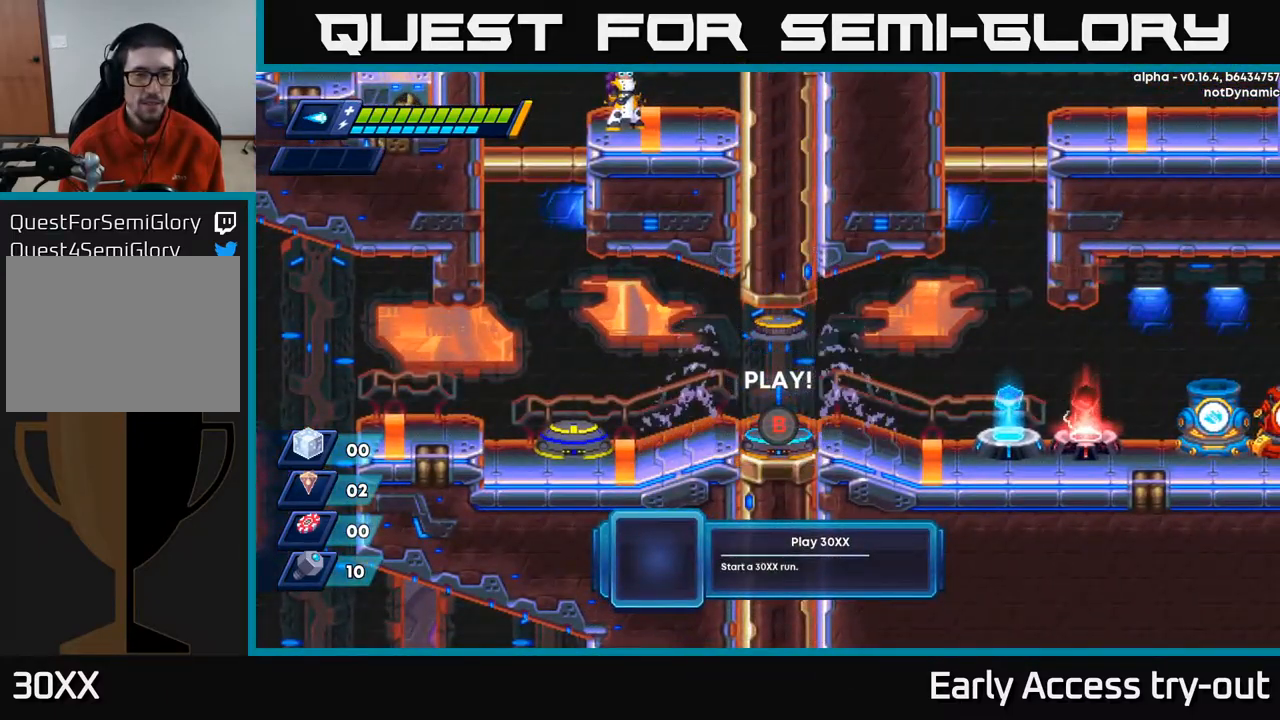
{"buttons": [], "left_stick": "center", "right_stick": "center", "events": []}
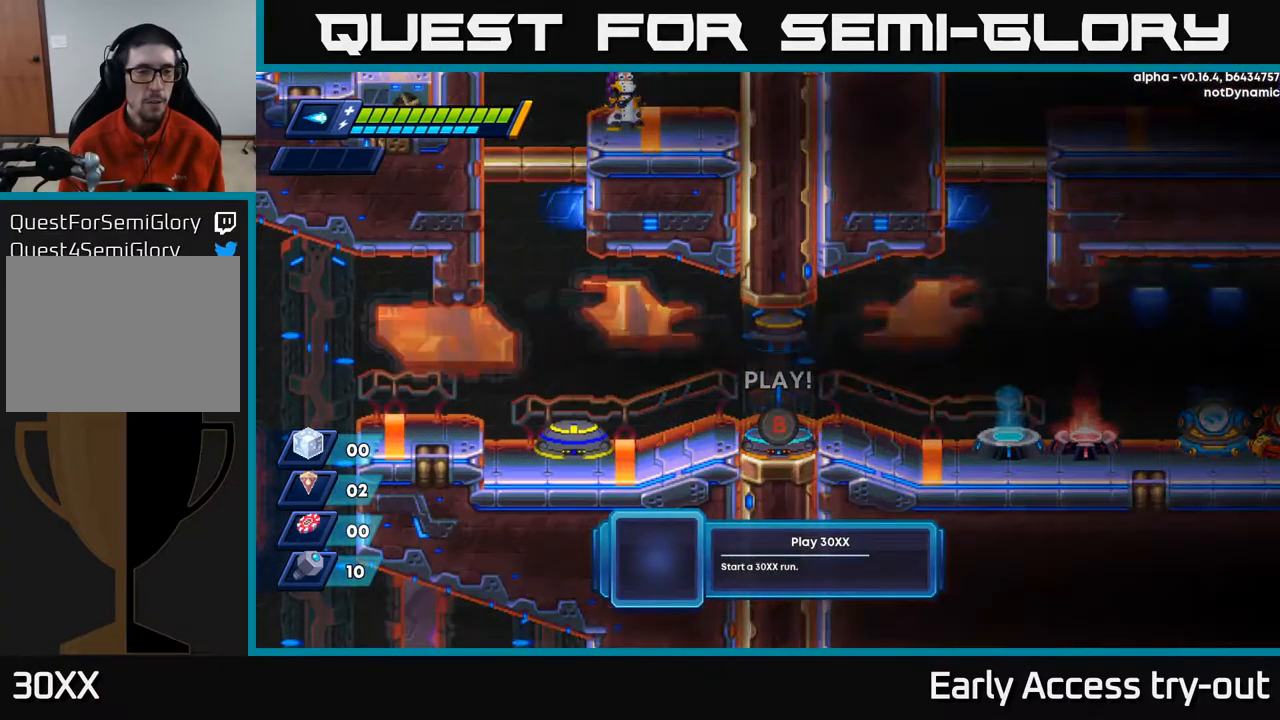
{"buttons": [], "left_stick": "center", "right_stick": "center", "events": []}
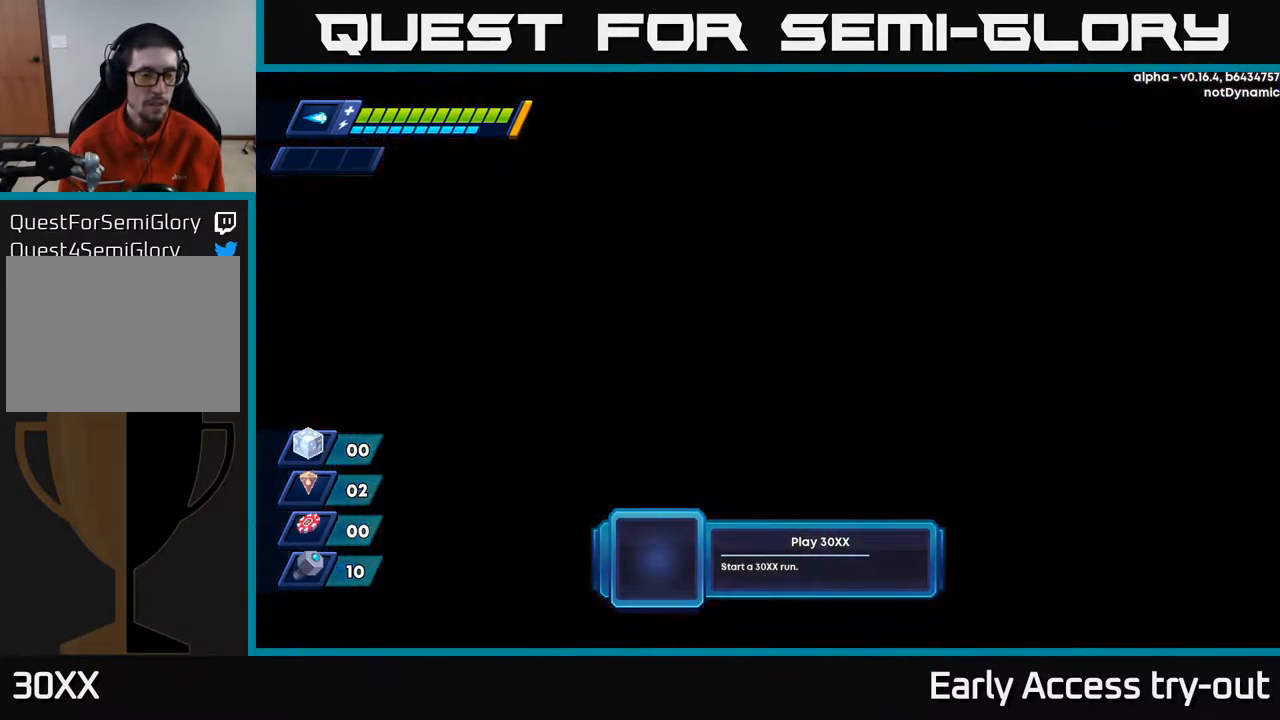
{"buttons": [], "left_stick": "center", "right_stick": "center", "events": []}
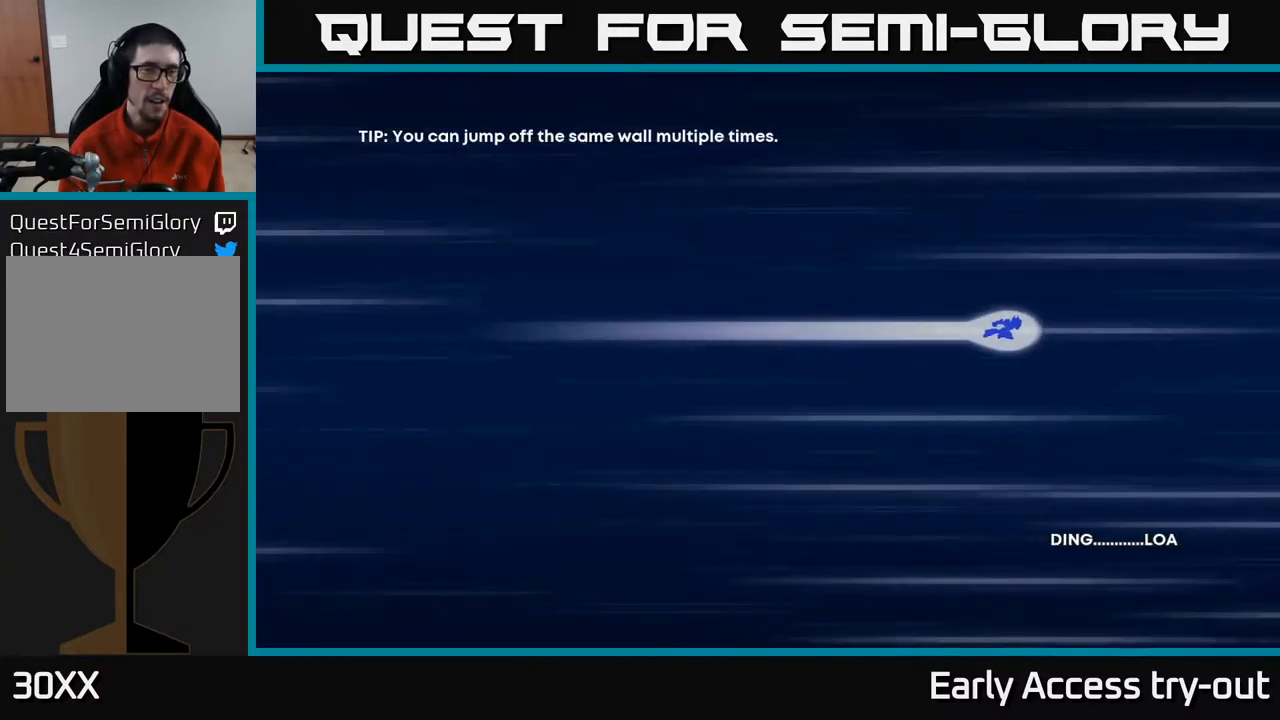
{"buttons": [], "left_stick": "center", "right_stick": "center", "events": []}
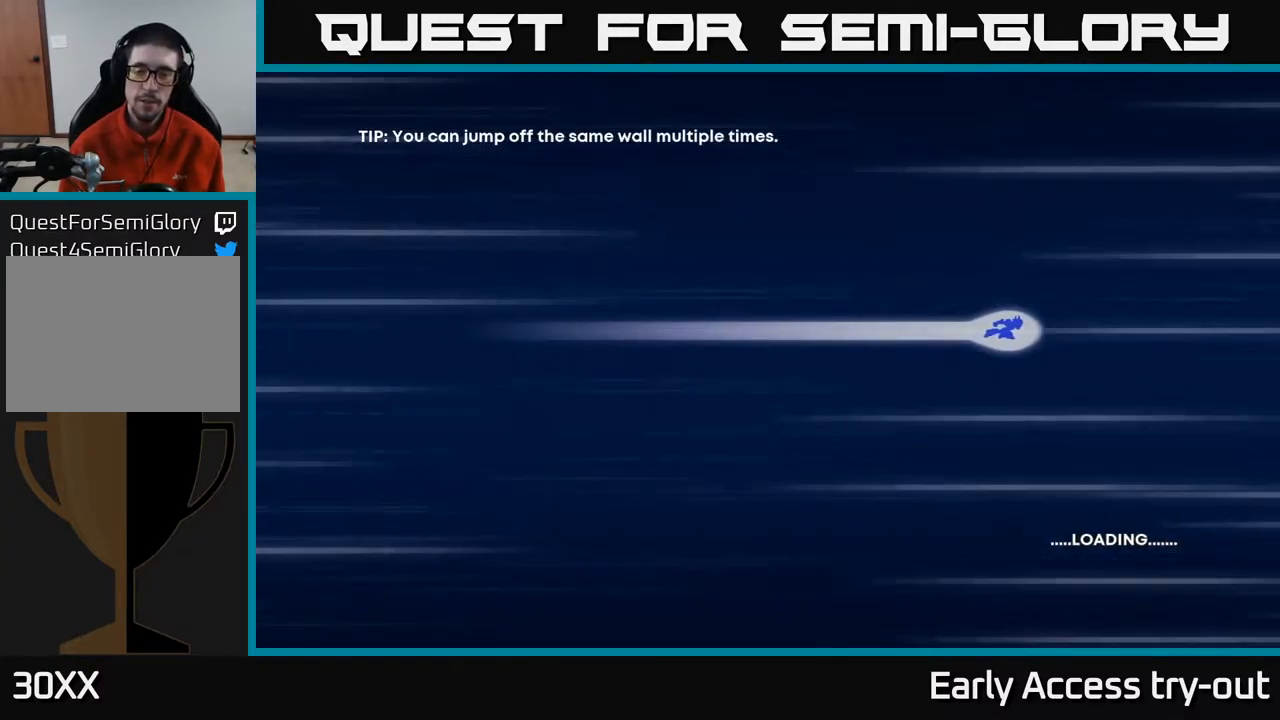
{"buttons": [], "left_stick": "center", "right_stick": "center", "events": []}
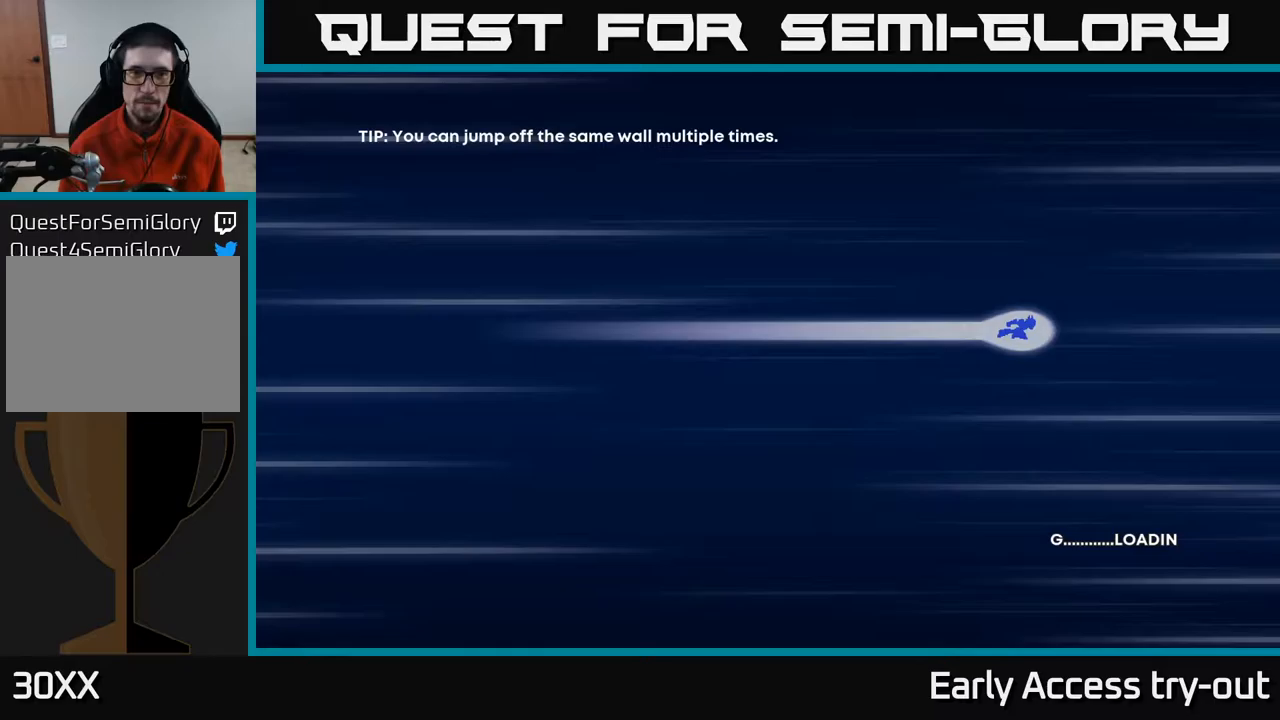
{"buttons": ["A"], "left_stick": "center", "right_stick": "center", "events": [[17, "A", "down"], [250, "A", "up"], [317, "A", "down"]]}
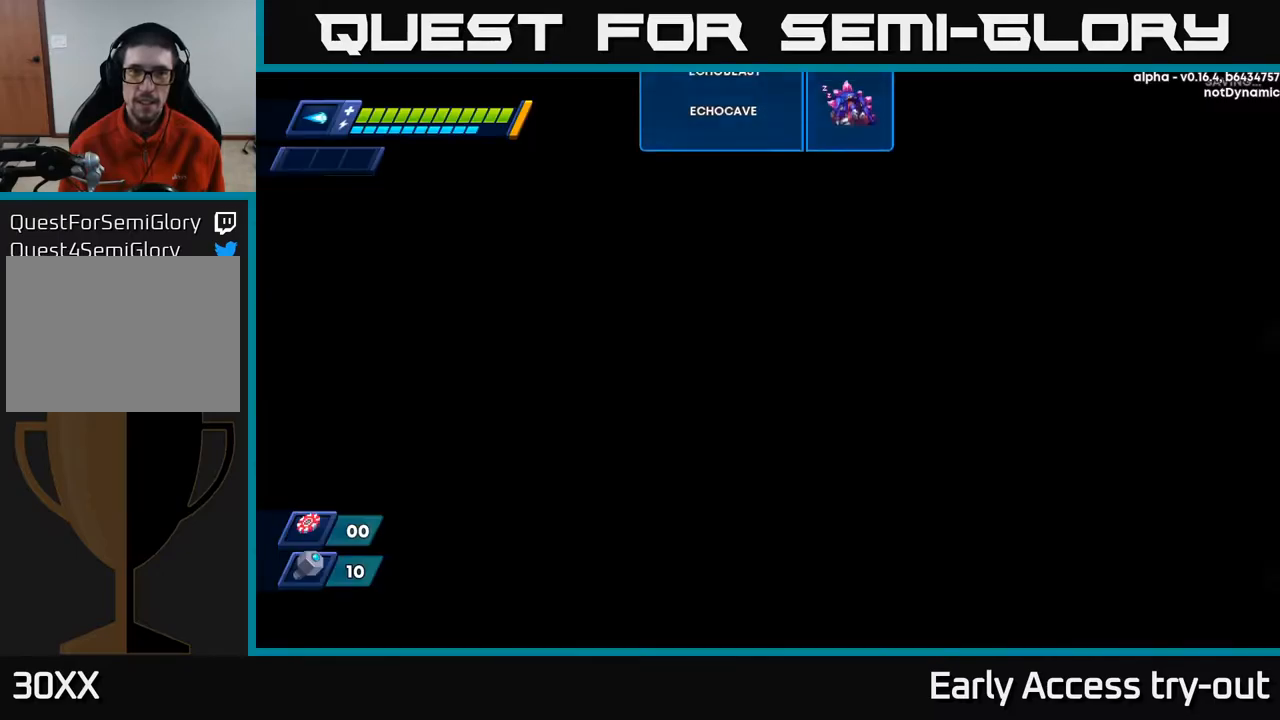
{"buttons": [], "left_stick": "center", "right_stick": "center", "events": [[67, "A", "up"]]}
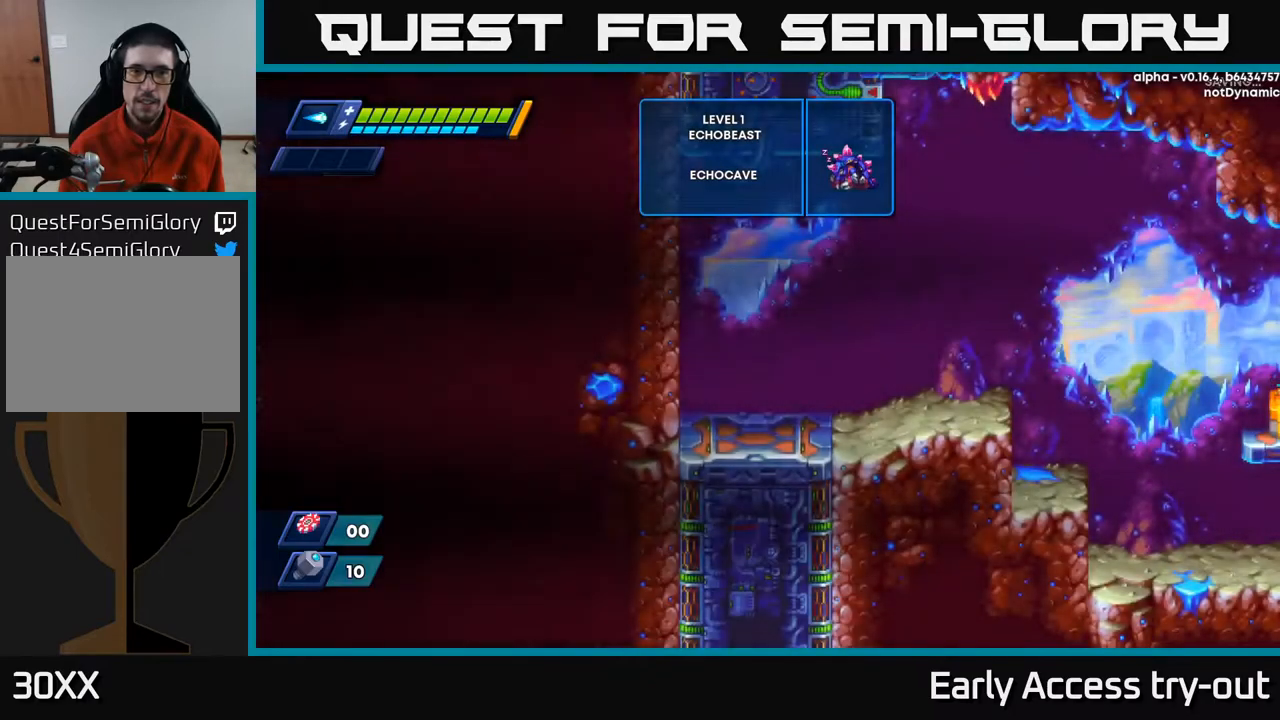
{"buttons": [], "left_stick": "center", "right_stick": "center", "events": [[233, "DPAD_RIGHT", "down"], [483, "DPAD_RIGHT", "up"]]}
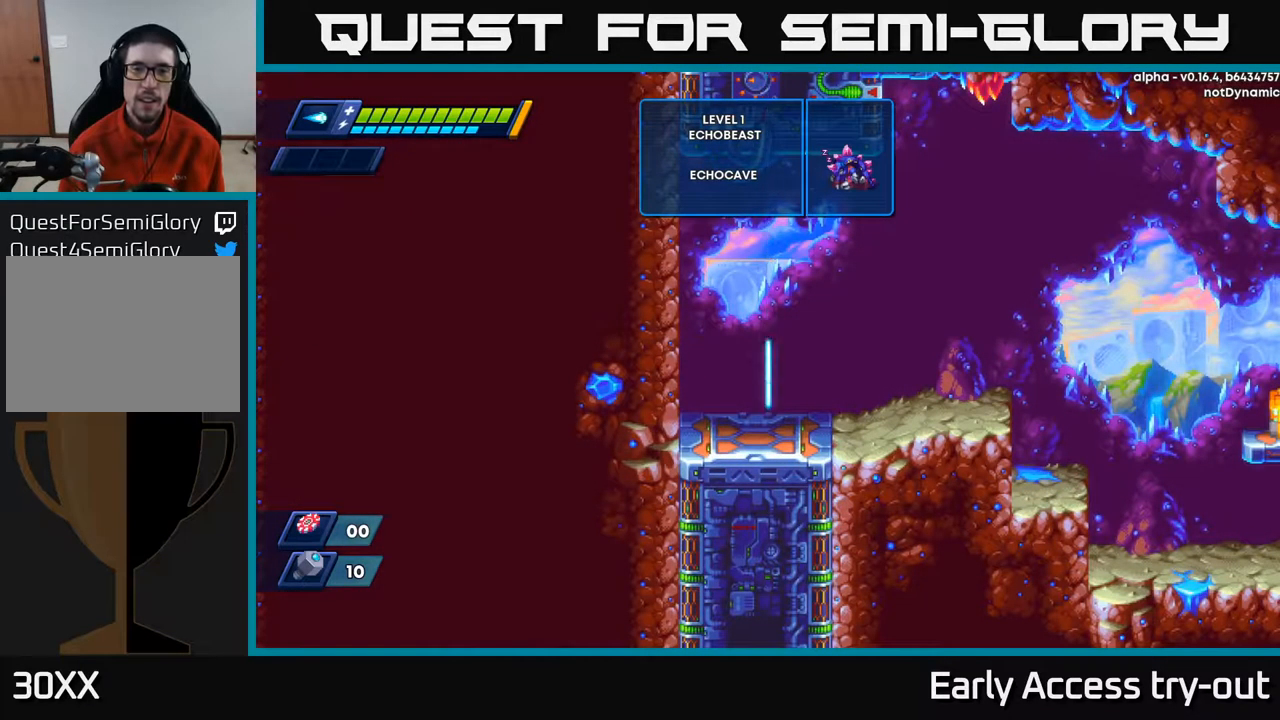
{"buttons": ["DPAD_RIGHT"], "left_stick": "center", "right_stick": "center", "events": [[217, "DPAD_RIGHT", "down"]]}
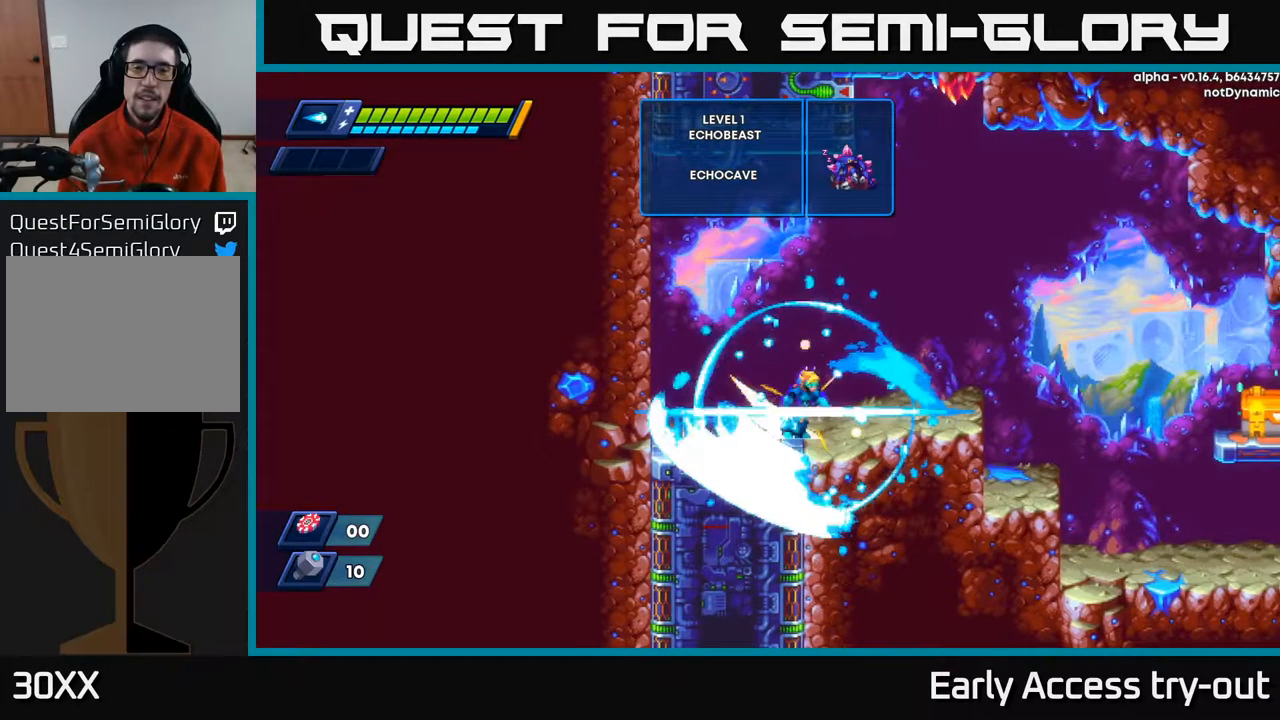
{"buttons": ["A", "R2", "DPAD_RIGHT"], "left_stick": "center", "right_stick": "center", "events": [[50, "R2", "down"], [233, "R2", "up"], [300, "R2", "down"], [367, "A", "down"]]}
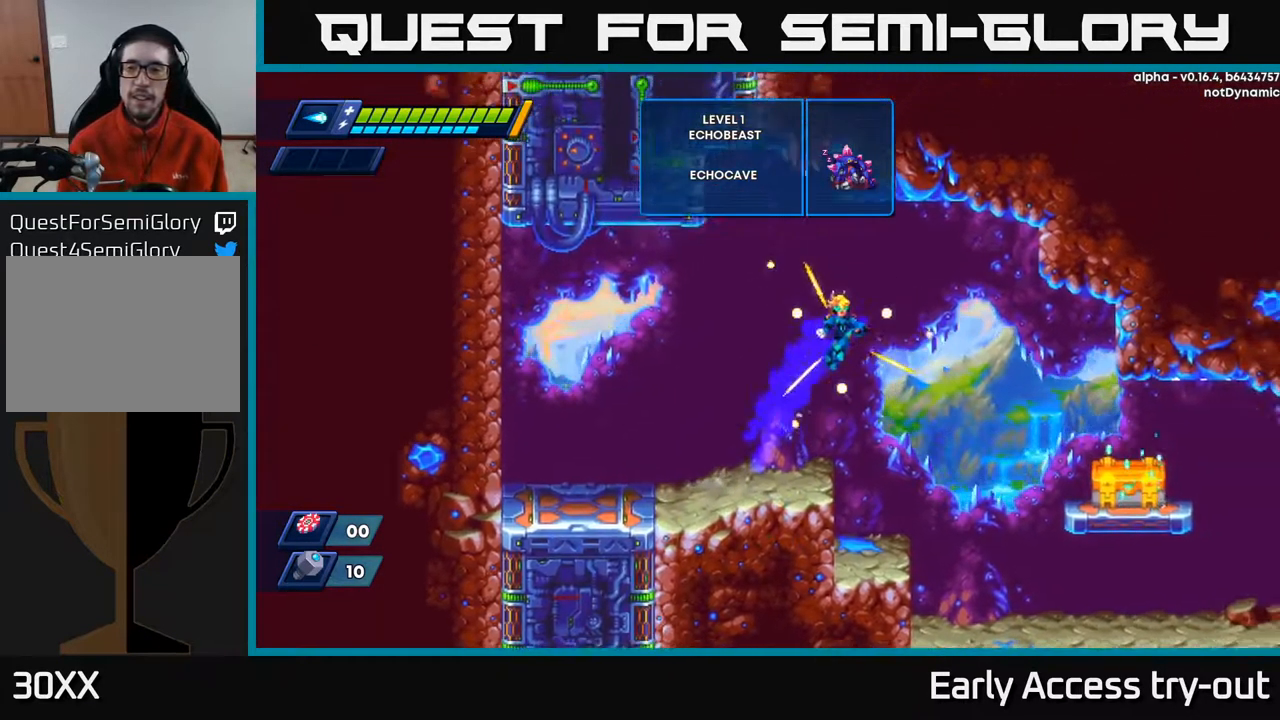
{"buttons": ["X", "DPAD_RIGHT"], "left_stick": "center", "right_stick": "center", "events": [[33, "A", "up"], [33, "R2", "up"], [500, "X", "down"]]}
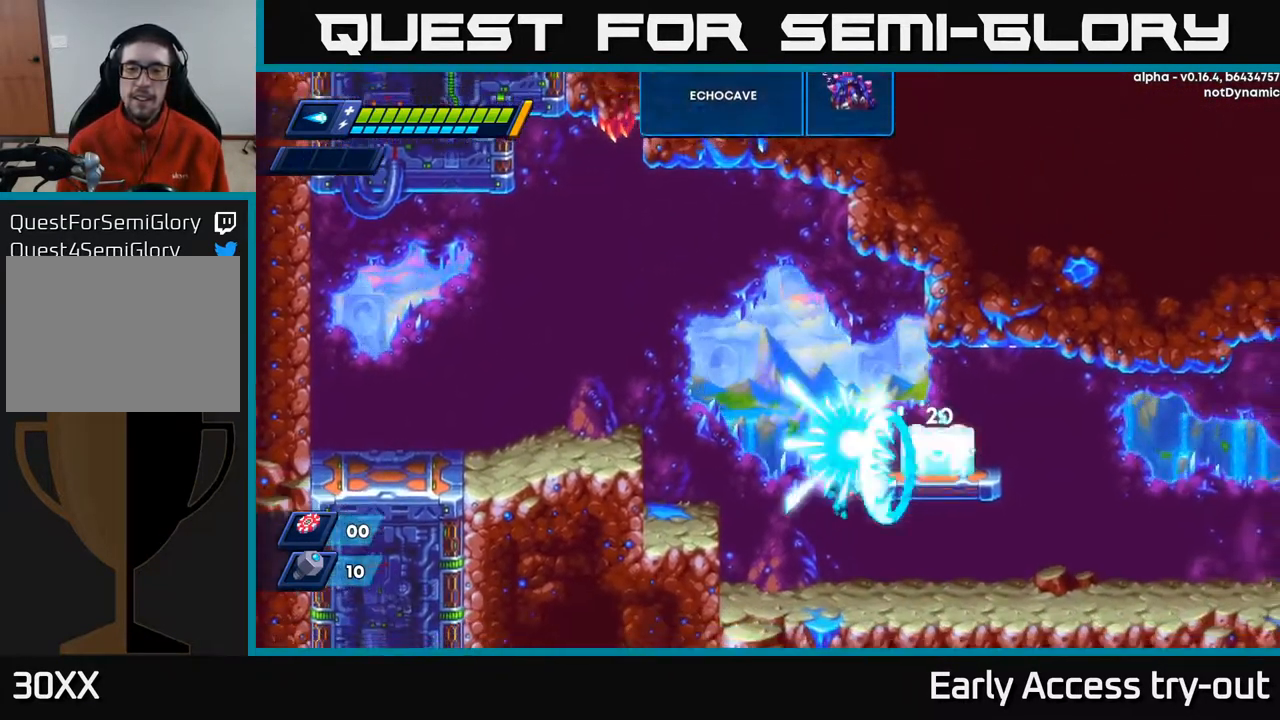
{"buttons": ["A", "DPAD_RIGHT"], "left_stick": "center", "right_stick": "center", "events": [[83, "DPAD_RIGHT", "up"], [150, "X", "up"], [183, "DPAD_LEFT", "down"], [317, "A", "down"], [367, "DPAD_LEFT", "up"], [417, "DPAD_RIGHT", "down"]]}
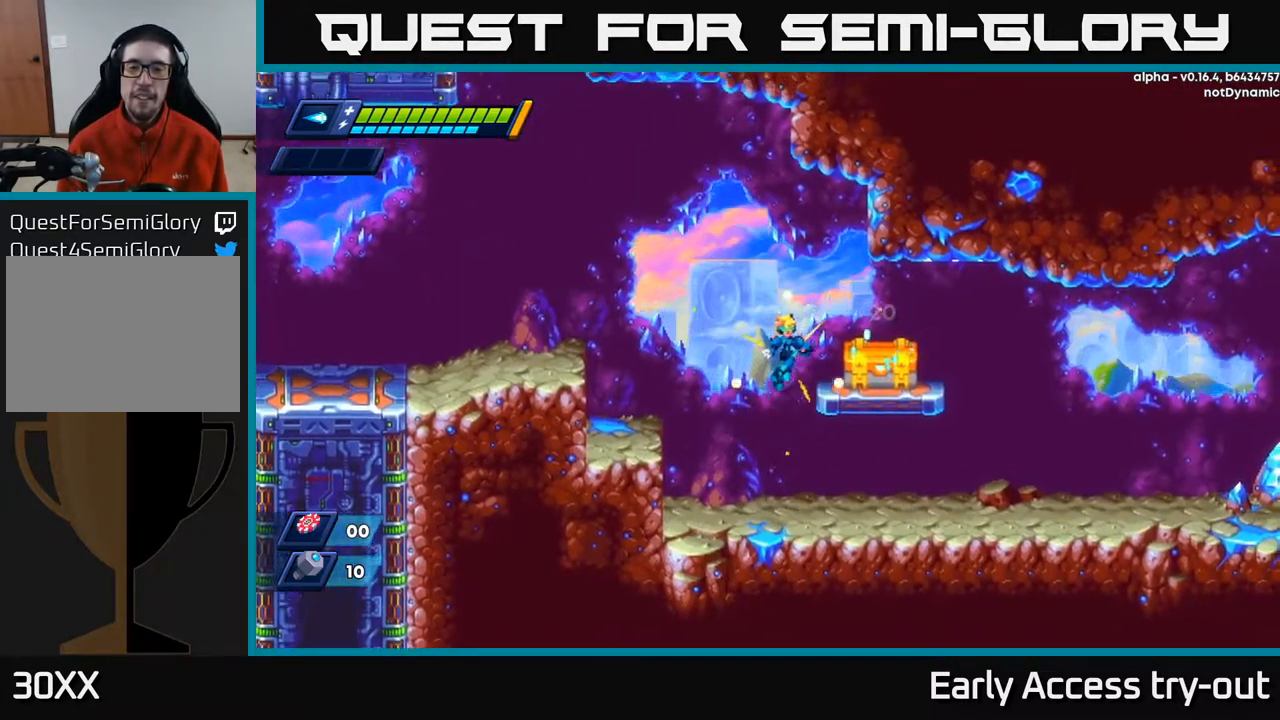
{"buttons": ["X"], "left_stick": "center", "right_stick": "center", "events": [[83, "X", "down"], [117, "A", "up"], [117, "DPAD_RIGHT", "up"], [150, "X", "up"], [233, "X", "down"], [283, "X", "up"], [350, "X", "down"], [400, "X", "up"], [467, "X", "down"]]}
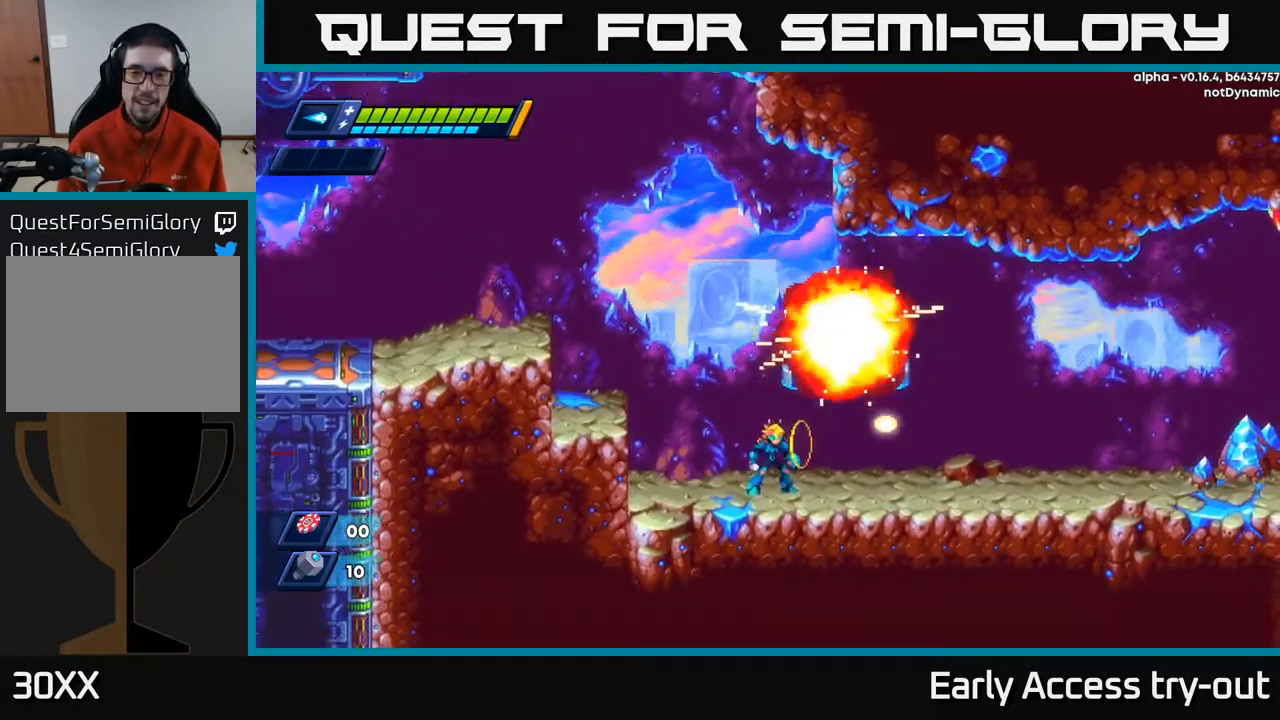
{"buttons": ["A", "DPAD_RIGHT"], "left_stick": "center", "right_stick": "center", "events": [[17, "X", "up"], [100, "X", "down"], [117, "X", "up"], [200, "A", "down"], [450, "DPAD_RIGHT", "down"]]}
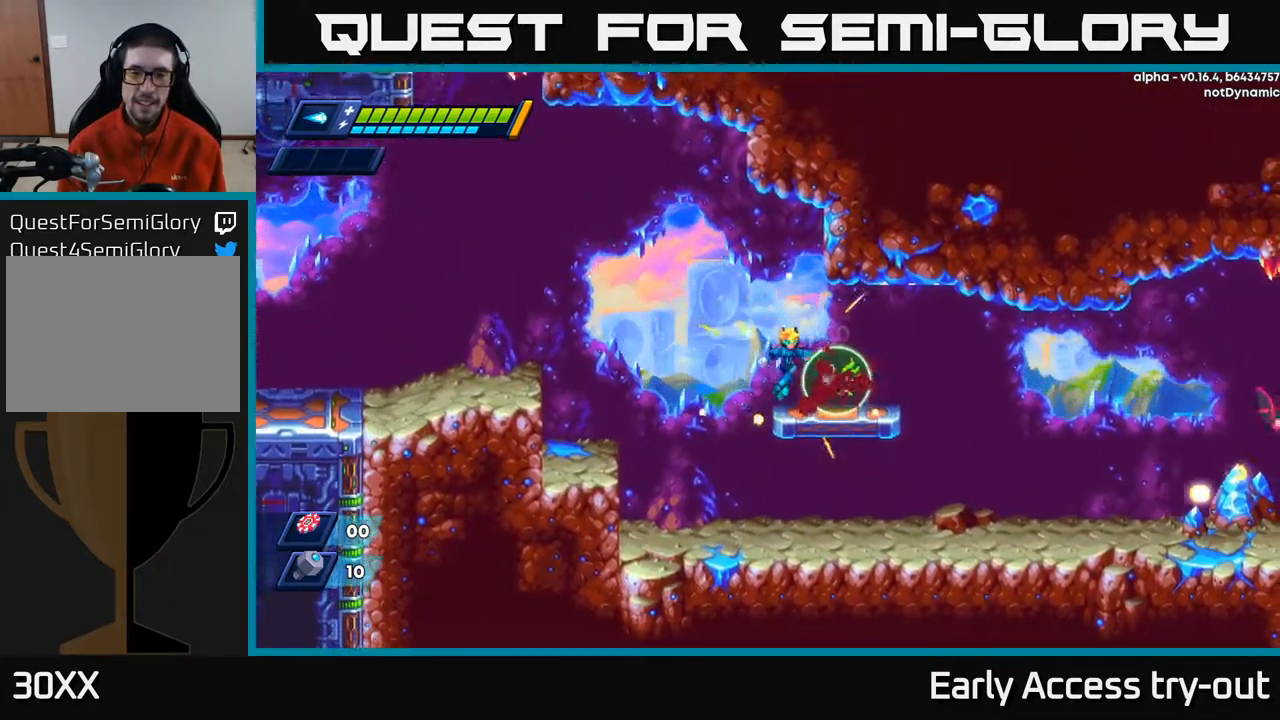
{"buttons": [], "left_stick": "center", "right_stick": "center", "events": [[83, "A", "up"], [267, "DPAD_RIGHT", "up"]]}
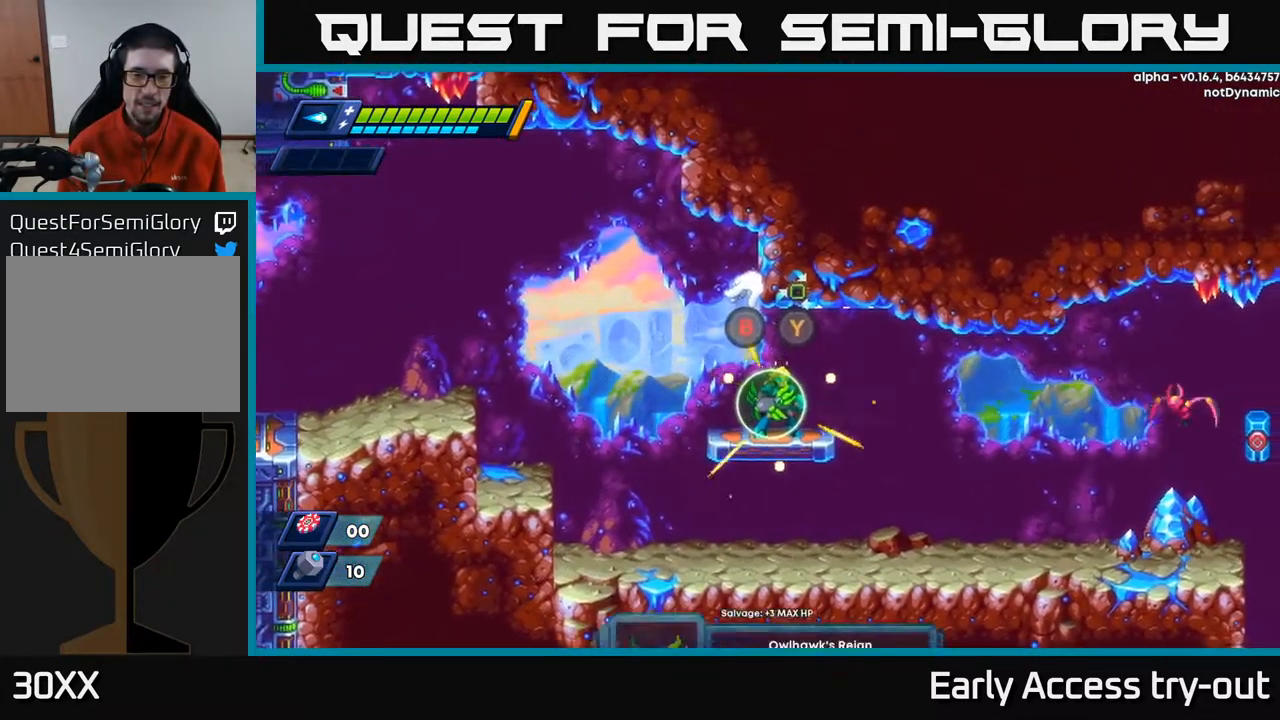
{"buttons": [], "left_stick": "center", "right_stick": "center", "events": []}
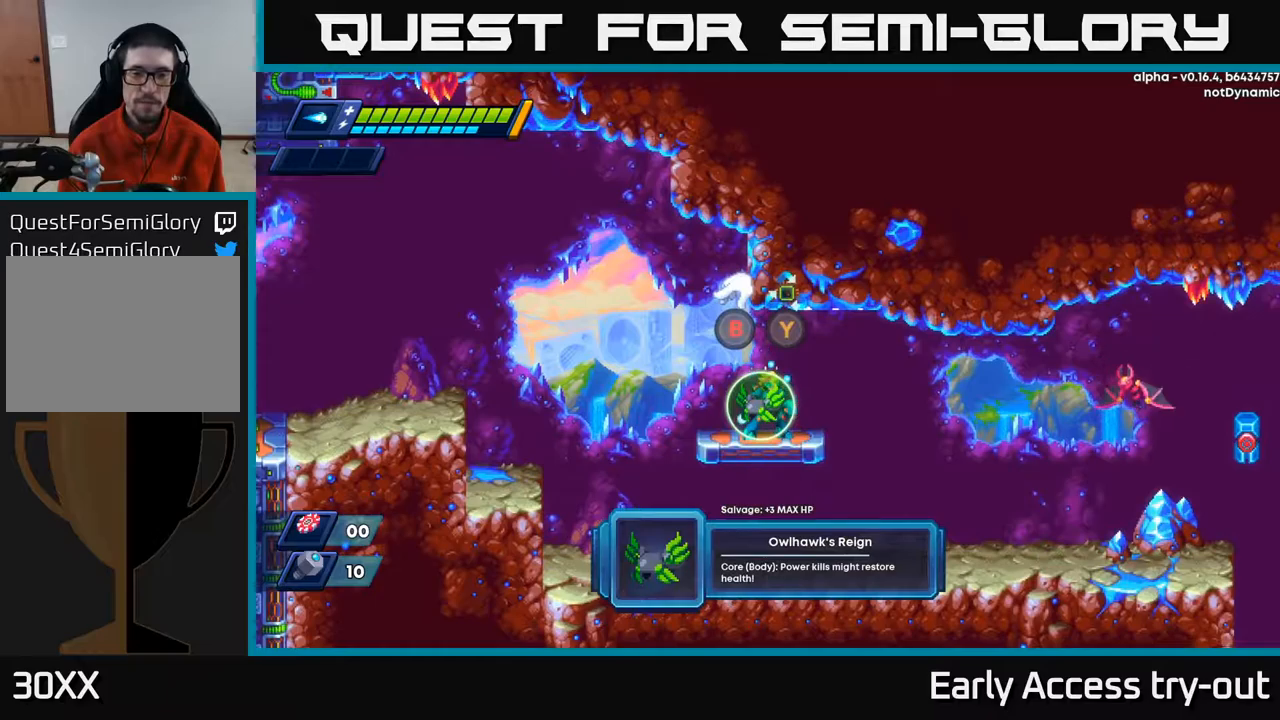
{"buttons": [], "left_stick": "center", "right_stick": "center", "events": []}
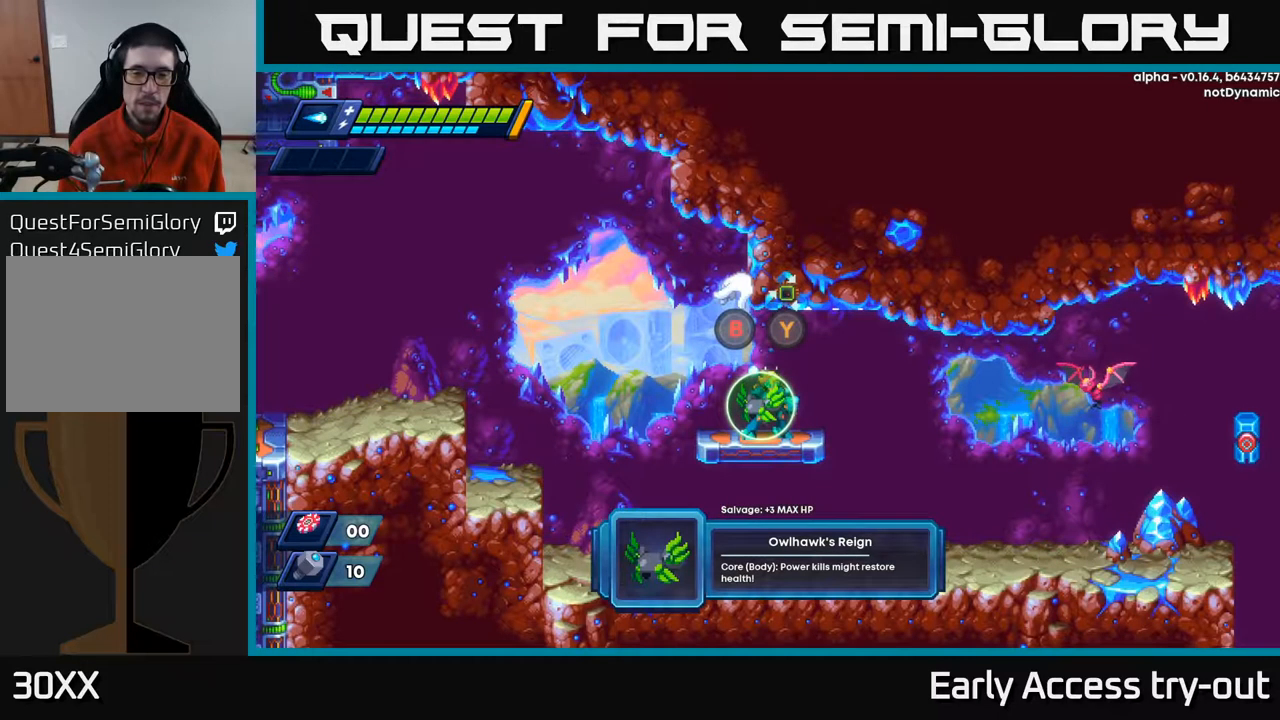
{"buttons": ["B"], "left_stick": "center", "right_stick": "center", "events": [[434, "B", "down"]]}
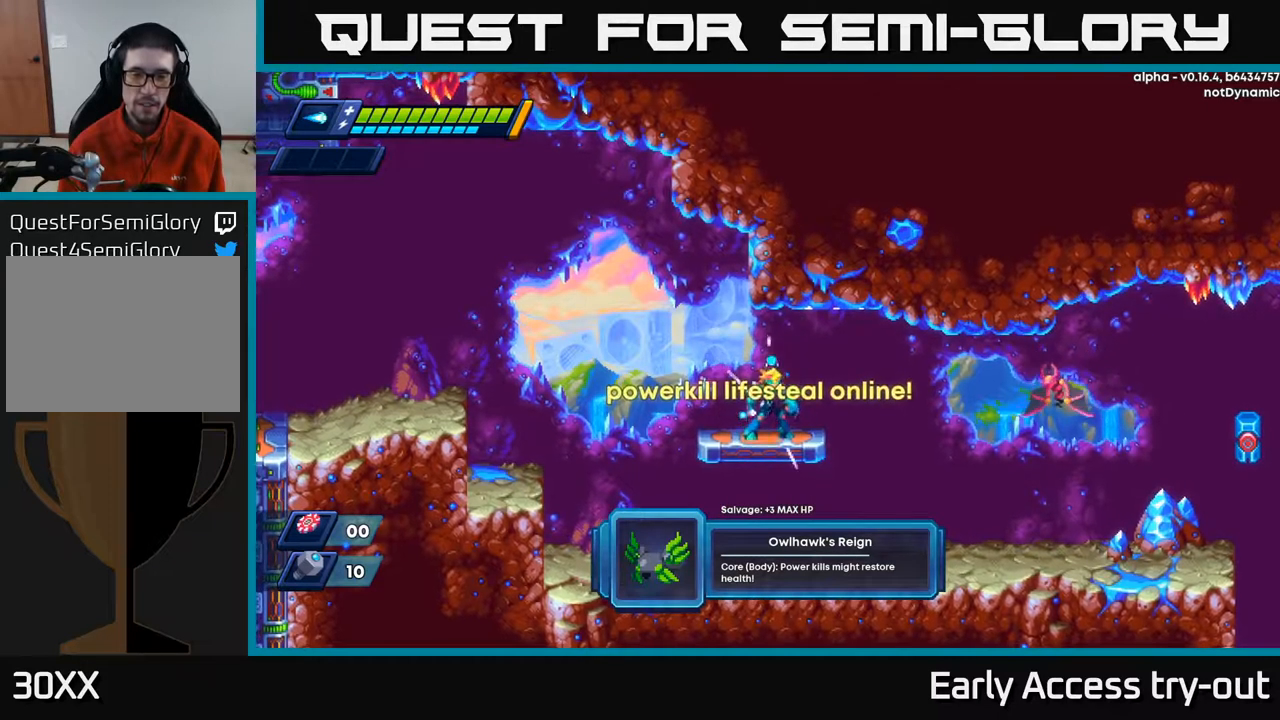
{"buttons": ["DPAD_RIGHT"], "left_stick": "center", "right_stick": "center", "events": [[34, "B", "up"], [84, "DPAD_RIGHT", "down"], [217, "X", "down"], [300, "X", "up"], [384, "X", "down"], [450, "X", "up"]]}
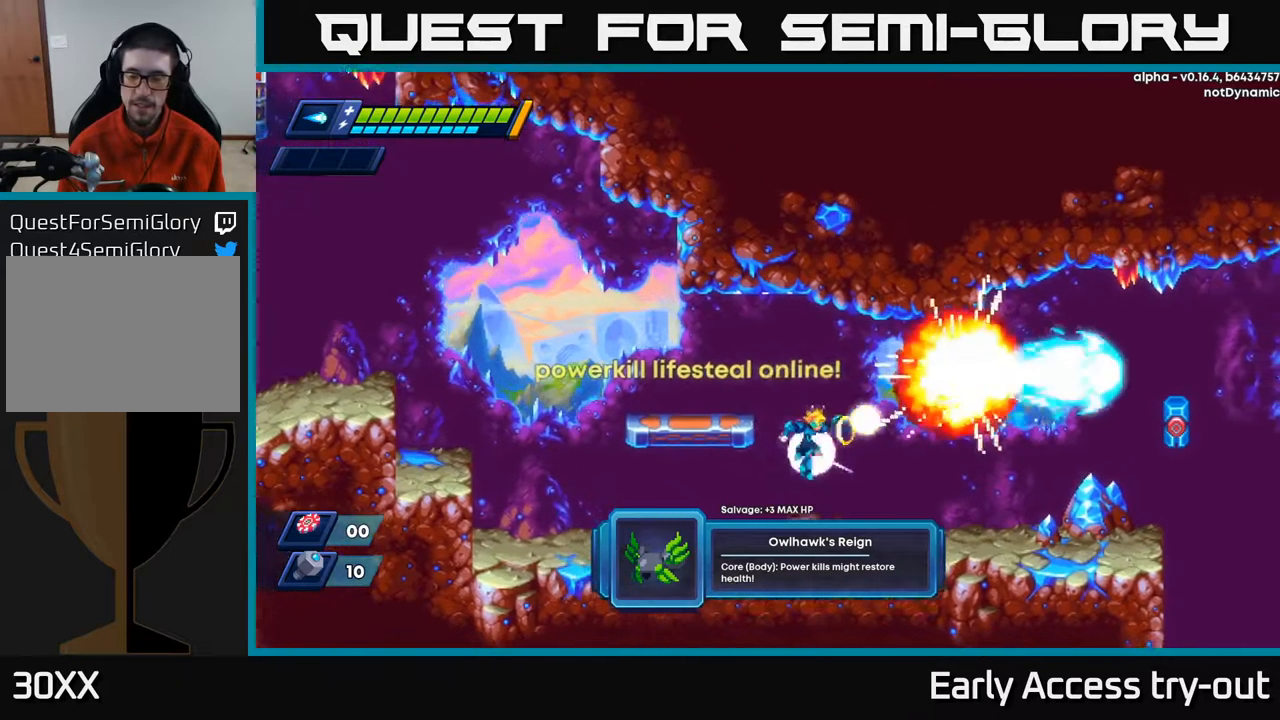
{"buttons": ["R2", "DPAD_RIGHT"], "left_stick": "center", "right_stick": "center", "events": [[34, "X", "down"], [100, "X", "up"], [334, "R2", "down"]]}
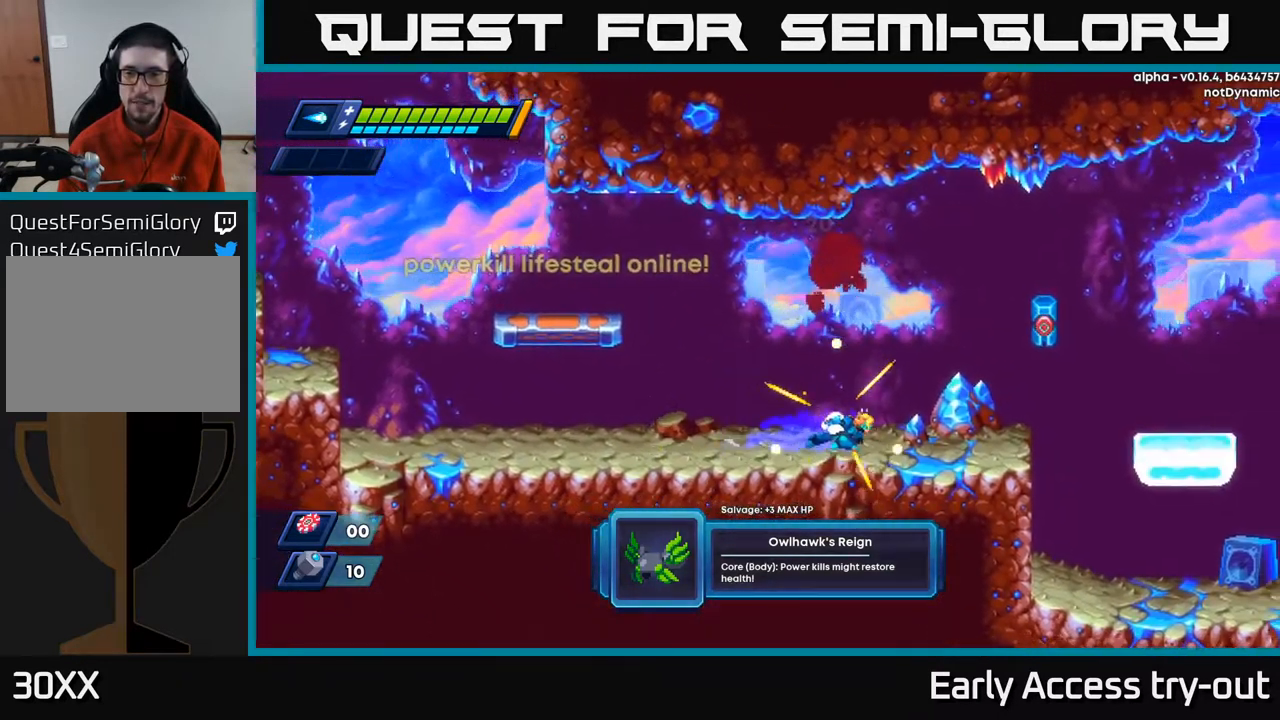
{"buttons": ["A", "R2", "DPAD_RIGHT"], "left_stick": "center", "right_stick": "center", "events": [[467, "A", "down"]]}
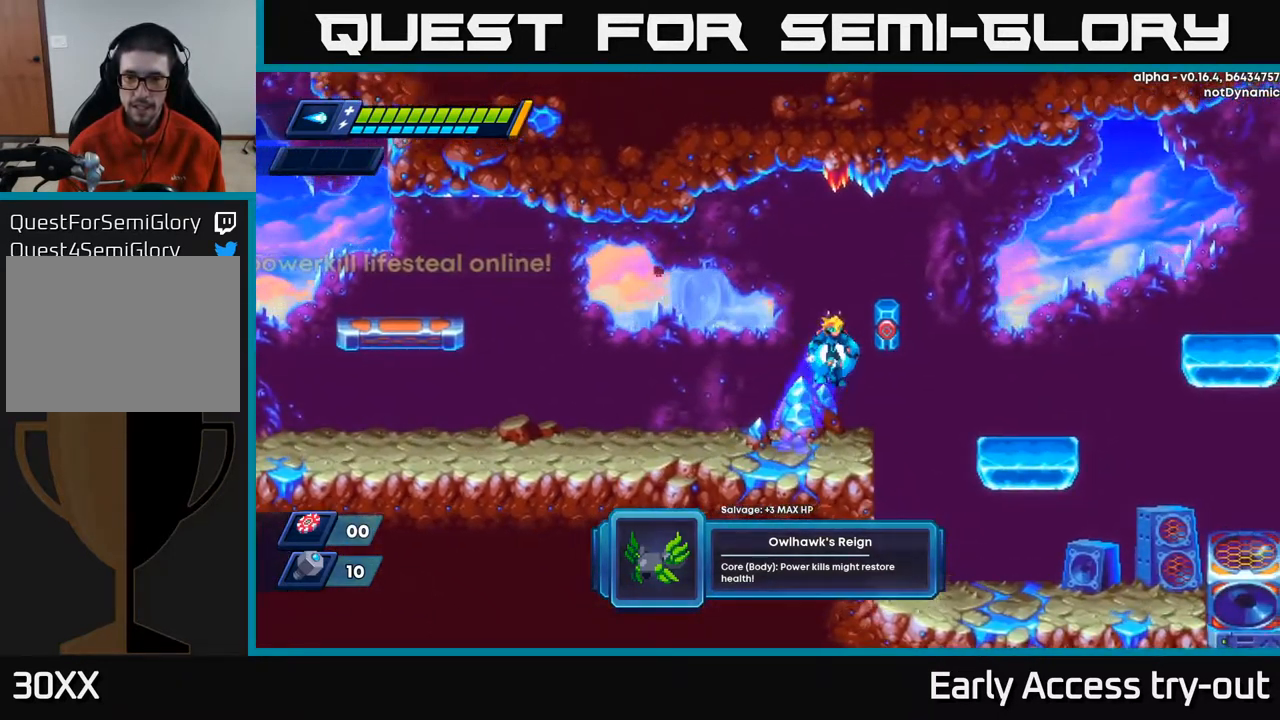
{"buttons": ["DPAD_RIGHT"], "left_stick": "center", "right_stick": "center", "events": [[100, "A", "up"], [317, "R2", "up"]]}
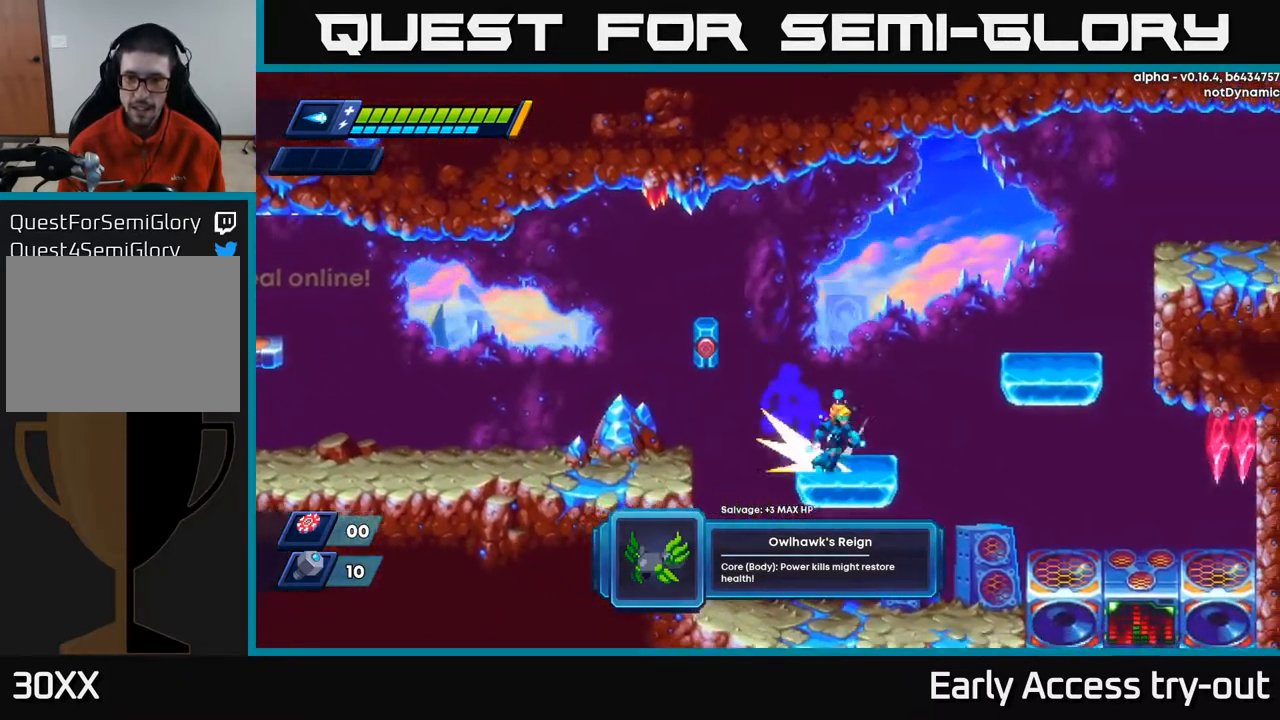
{"buttons": ["DPAD_RIGHT"], "left_stick": "center", "right_stick": "center", "events": [[50, "R2", "down"], [67, "A", "down"], [350, "A", "up"], [384, "R2", "up"]]}